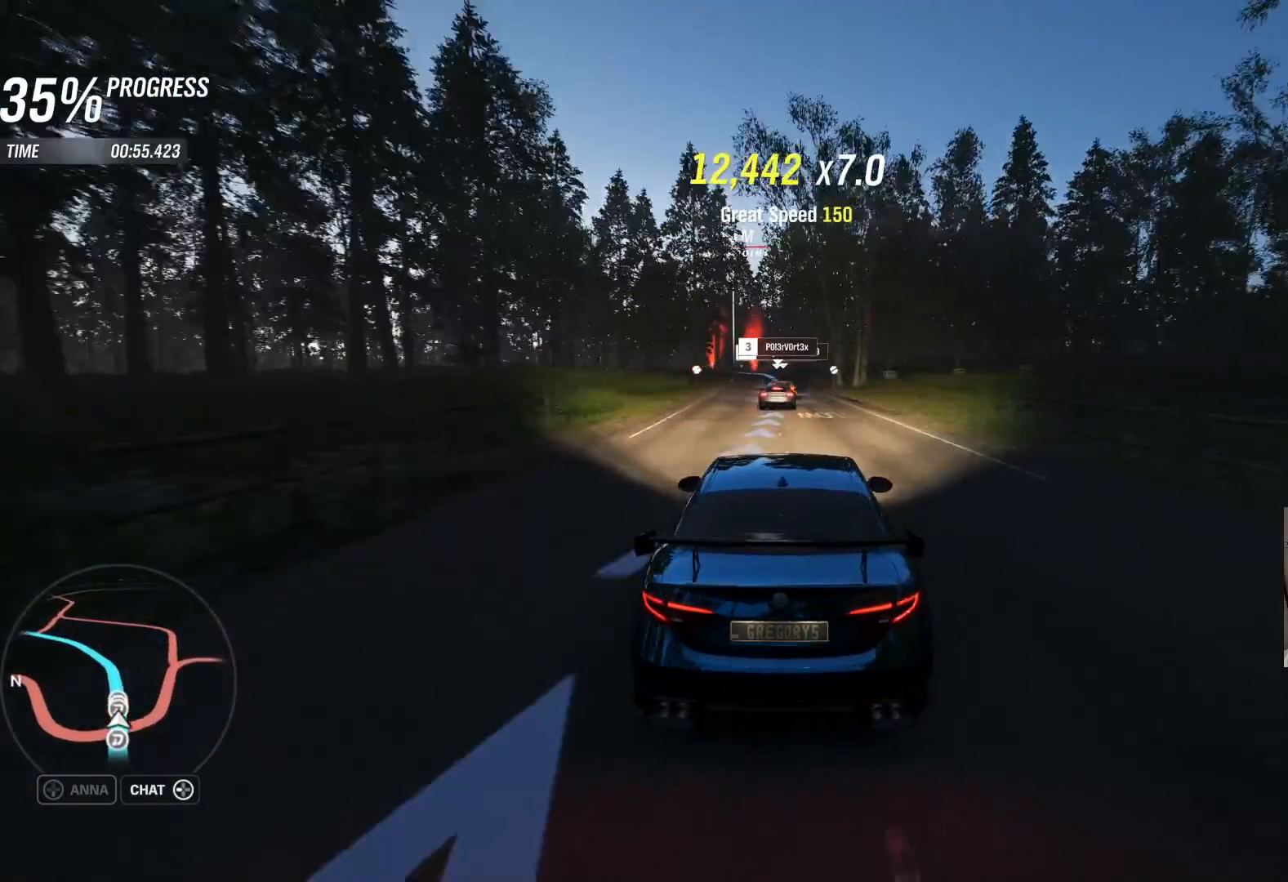
Gameplay with a controller (Xbox layout); each line is a JSON object with the inputs held at the frame after it. "events" lists button and stick changes between this image and that frame as [ms after this image, input, new state], when the widget could be followed in between.
{"buttons": ["R2"], "left_stick": "left", "right_stick": "center", "events": [[17, "left_stick", "center"], [117, "left_stick", "left"], [300, "left_stick", "center"], [467, "left_stick", "left"]]}
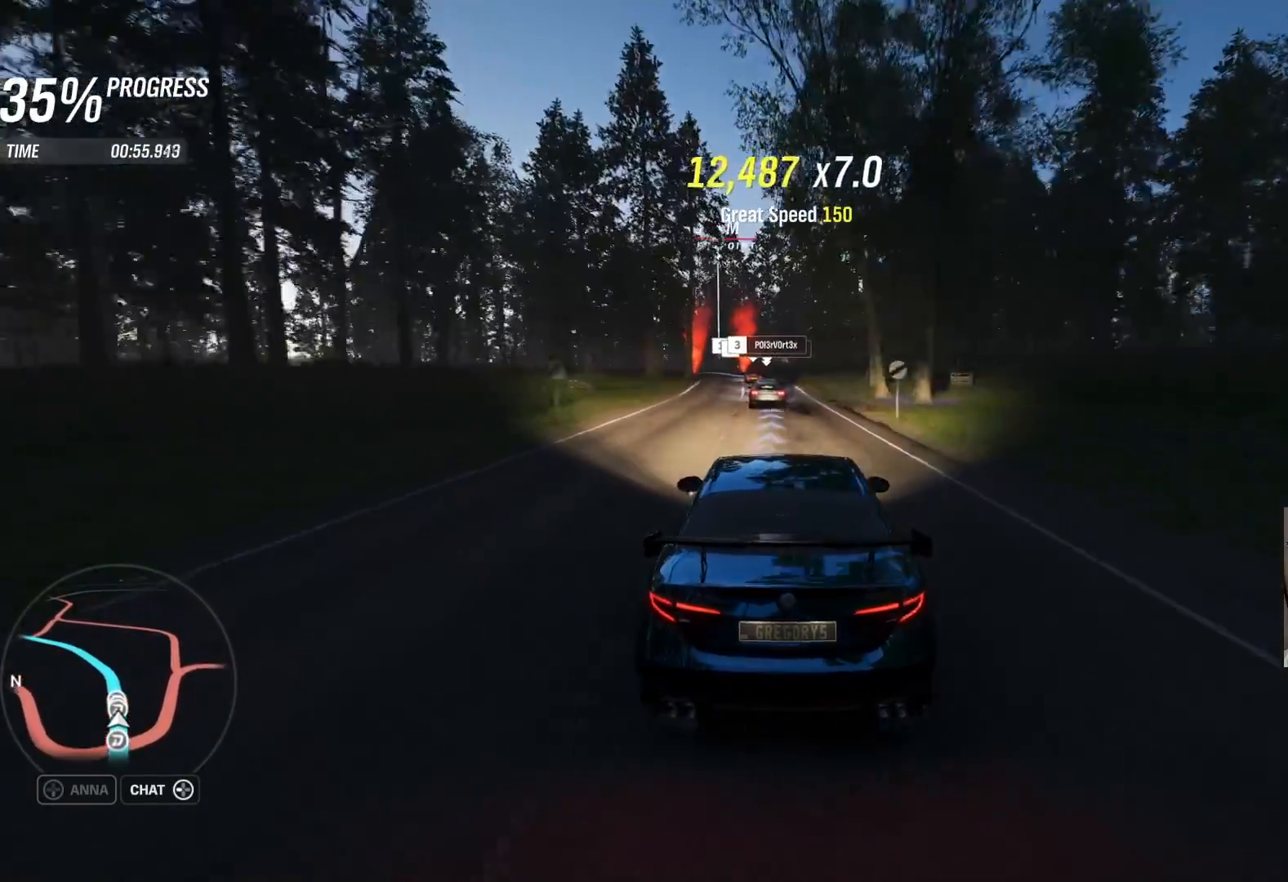
{"buttons": ["R2"], "left_stick": "center", "right_stick": "center", "events": [[67, "left_stick", "center"], [167, "left_stick", "left"], [350, "left_stick", "center"]]}
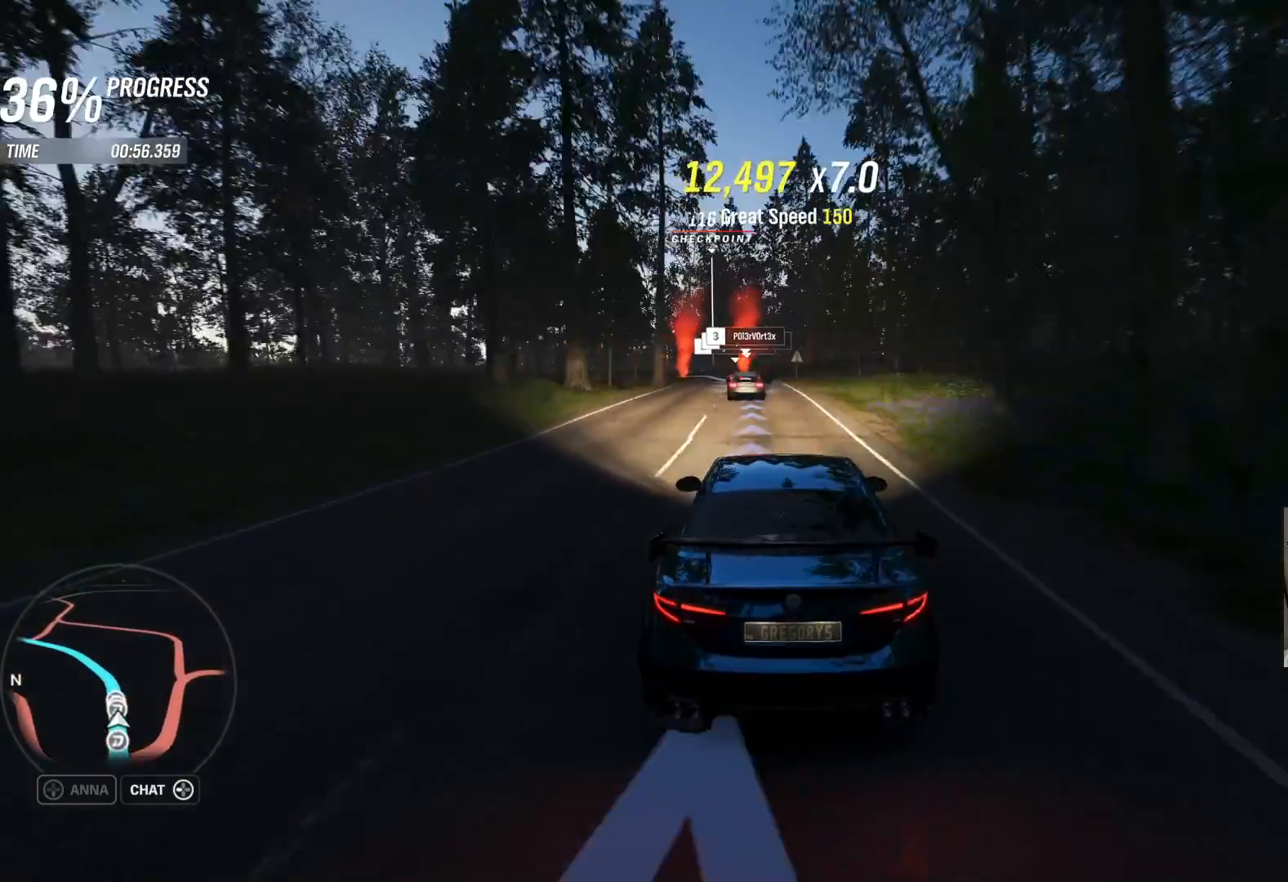
{"buttons": ["R2"], "left_stick": "center", "right_stick": "center", "events": [[83, "left_stick", "left"], [233, "left_stick", "center"]]}
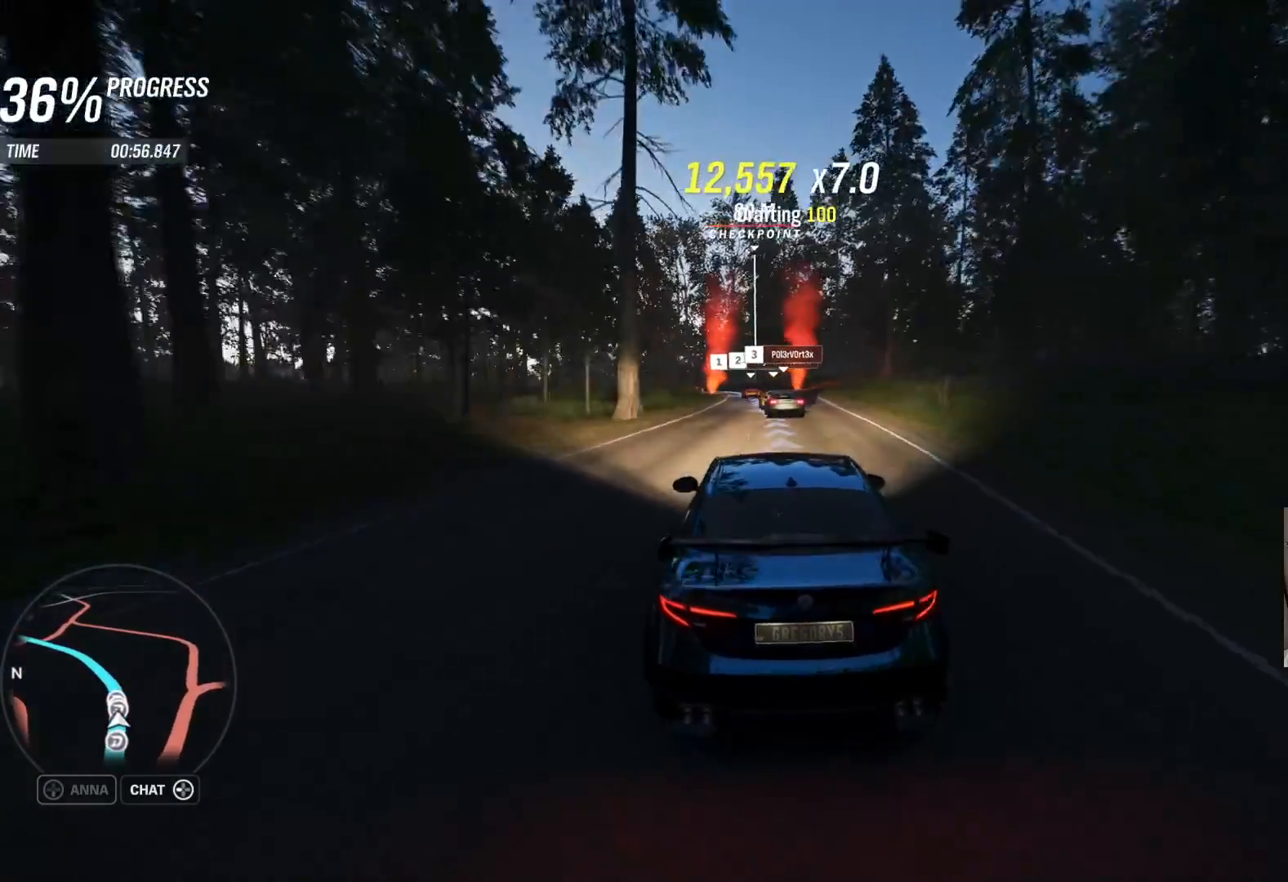
{"buttons": ["R2"], "left_stick": "center", "right_stick": "center", "events": [[217, "left_stick", "left"], [417, "left_stick", "center"]]}
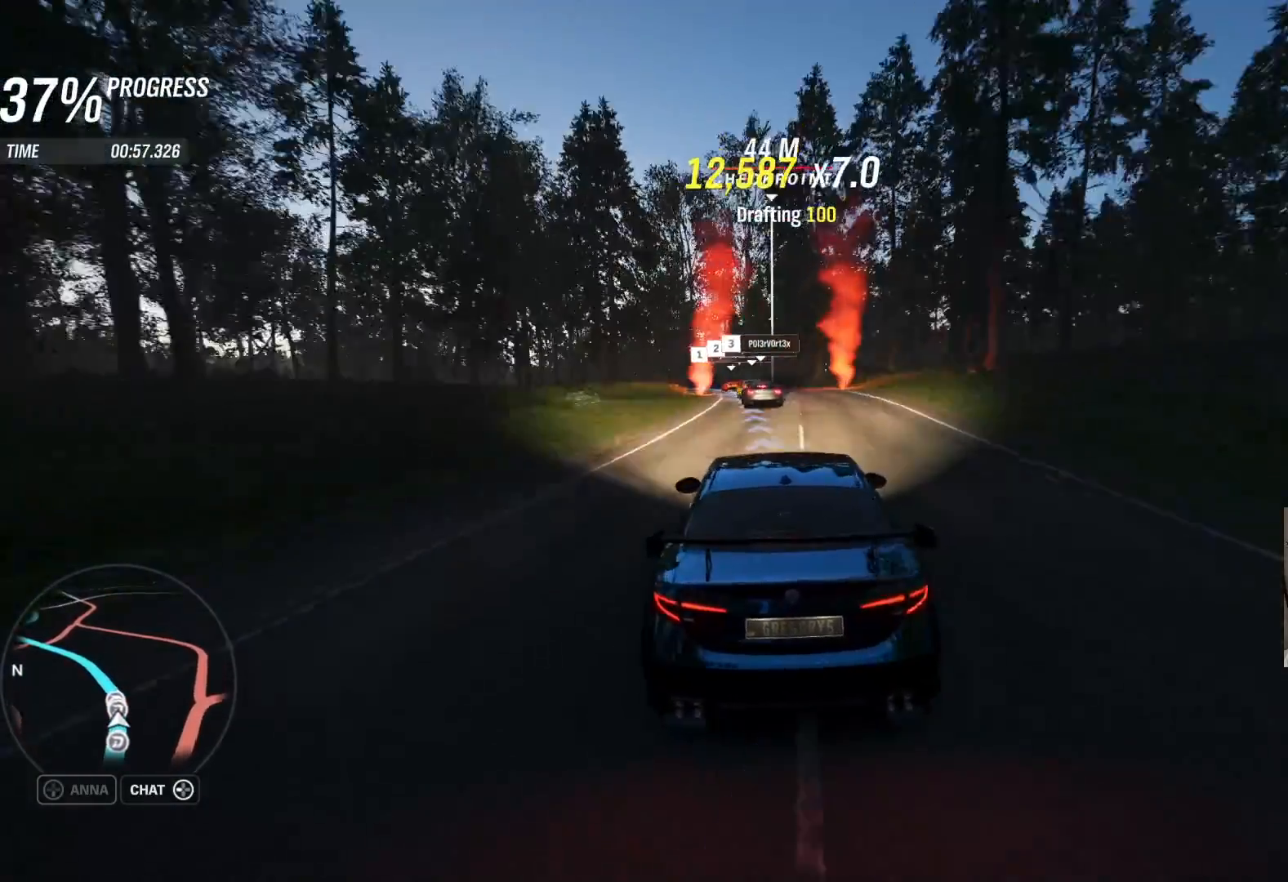
{"buttons": ["R2"], "left_stick": "left", "right_stick": "center", "events": [[83, "left_stick", "left"]]}
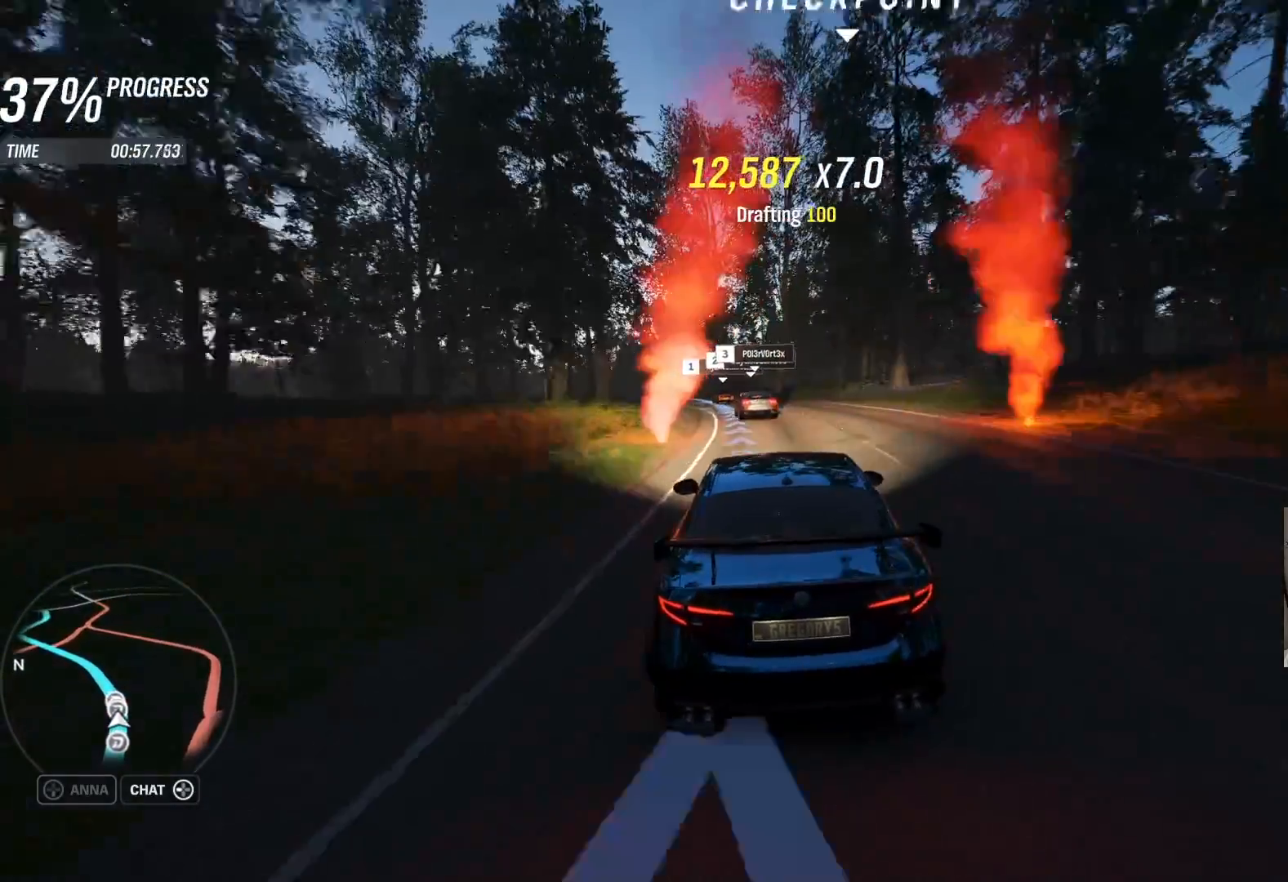
{"buttons": [], "left_stick": "left", "right_stick": "center", "events": [[83, "R2", "up"]]}
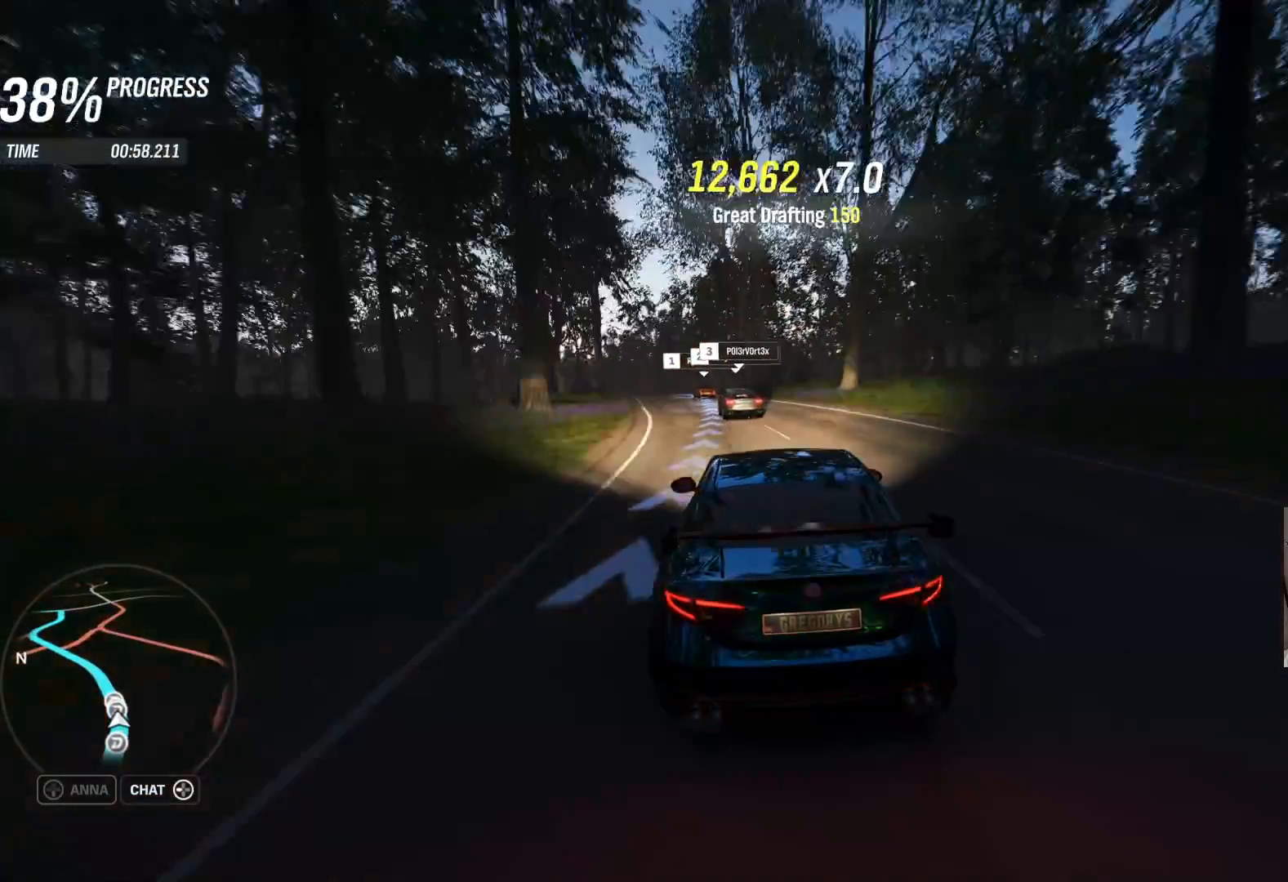
{"buttons": [], "left_stick": "left", "right_stick": "center", "events": [[67, "L2", "down"], [217, "L2", "up"]]}
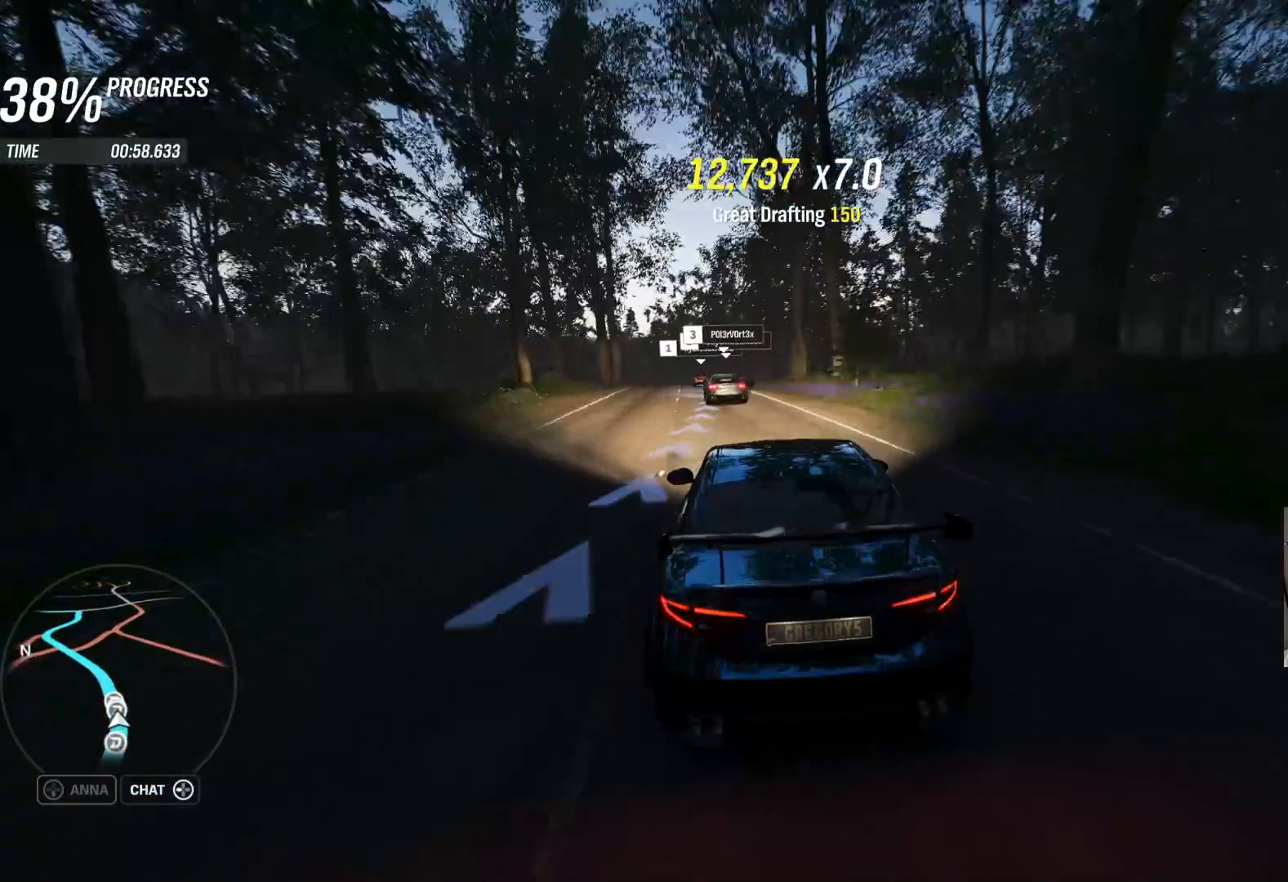
{"buttons": [], "left_stick": "left", "right_stick": "center", "events": [[50, "L2", "down"], [400, "L2", "up"]]}
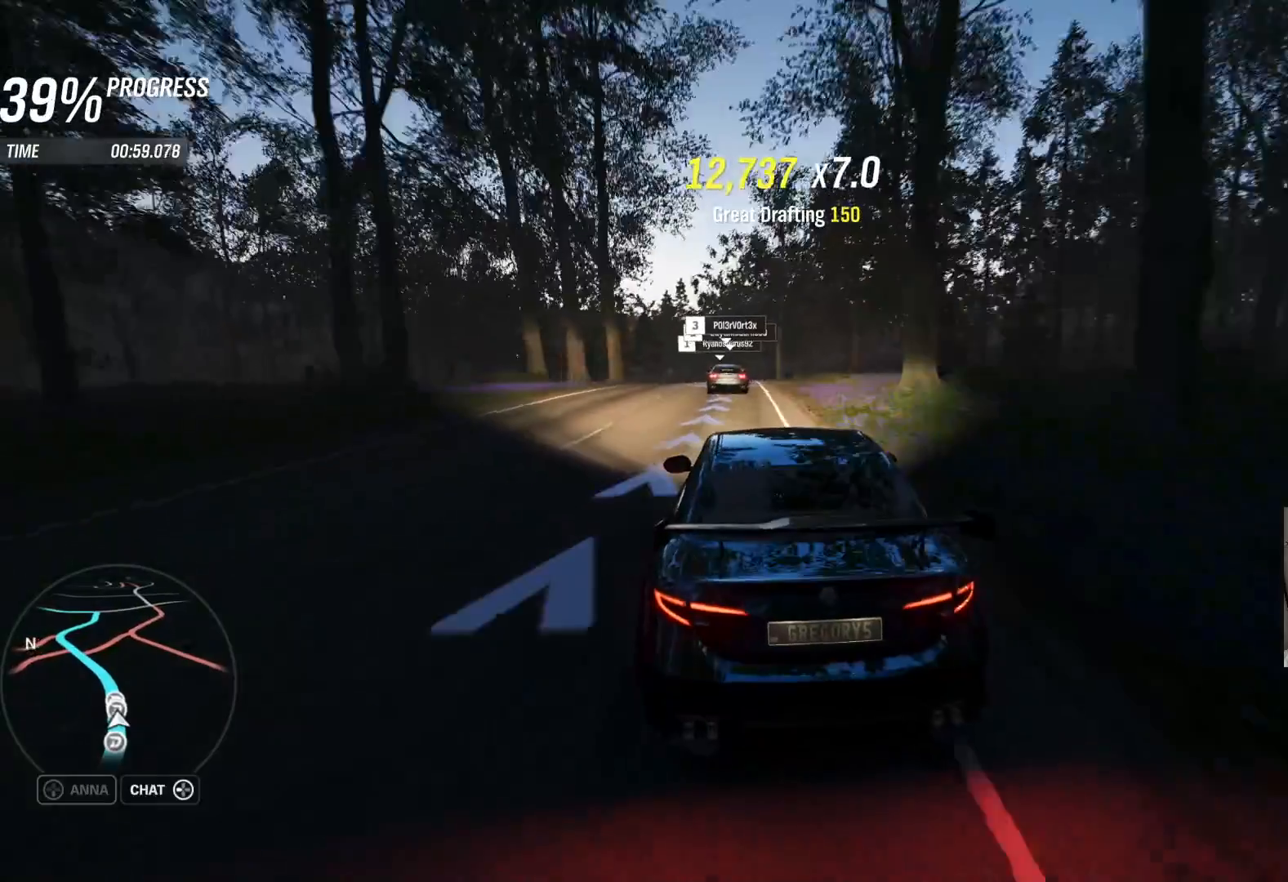
{"buttons": ["R2"], "left_stick": "center", "right_stick": "center", "events": [[217, "R2", "down"], [367, "left_stick", "up-right"], [433, "left_stick", "center"]]}
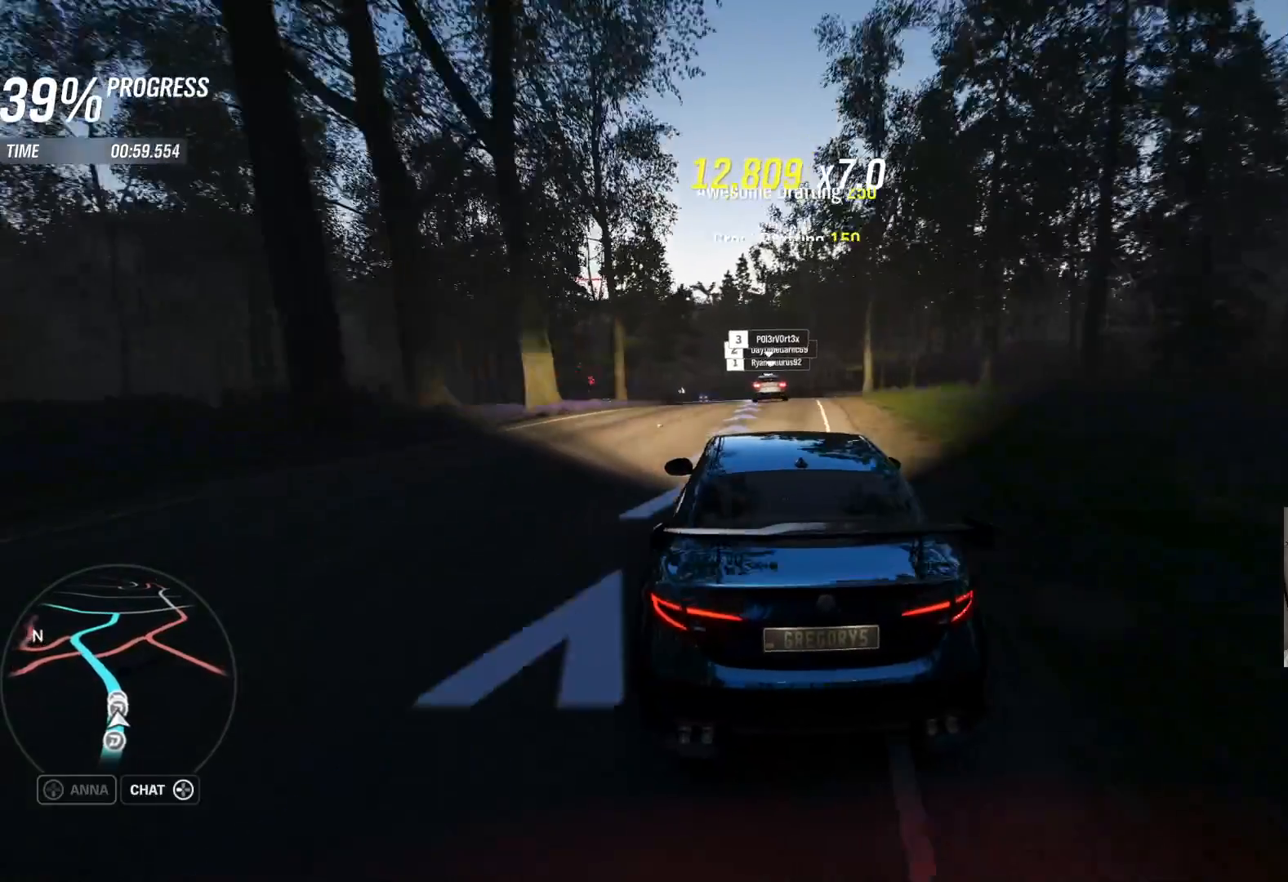
{"buttons": ["R2"], "left_stick": "left", "right_stick": "center", "events": [[150, "left_stick", "left"], [217, "left_stick", "center"], [267, "left_stick", "left"]]}
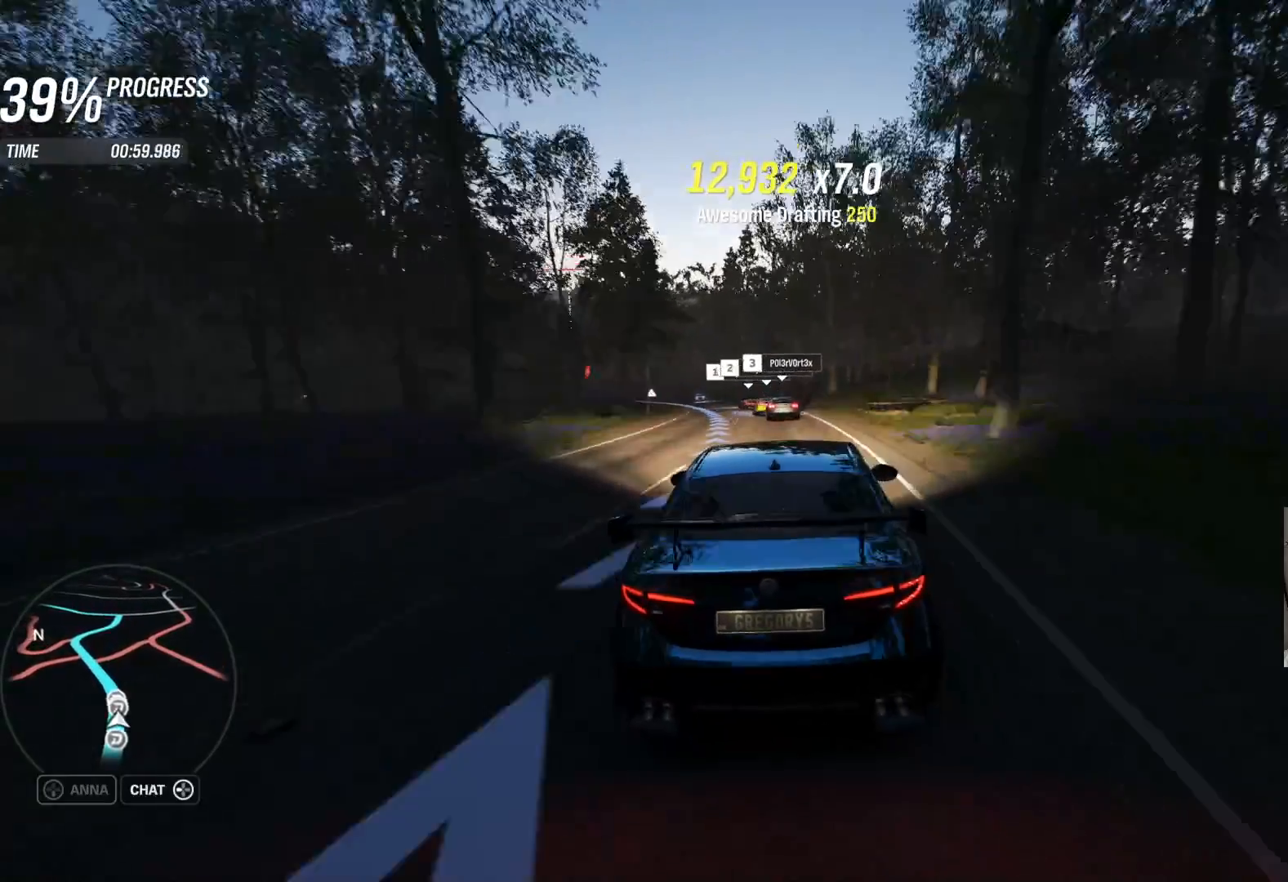
{"buttons": [], "left_stick": "left", "right_stick": "center", "events": [[167, "R2", "up"], [283, "L2", "down"], [467, "L2", "up"]]}
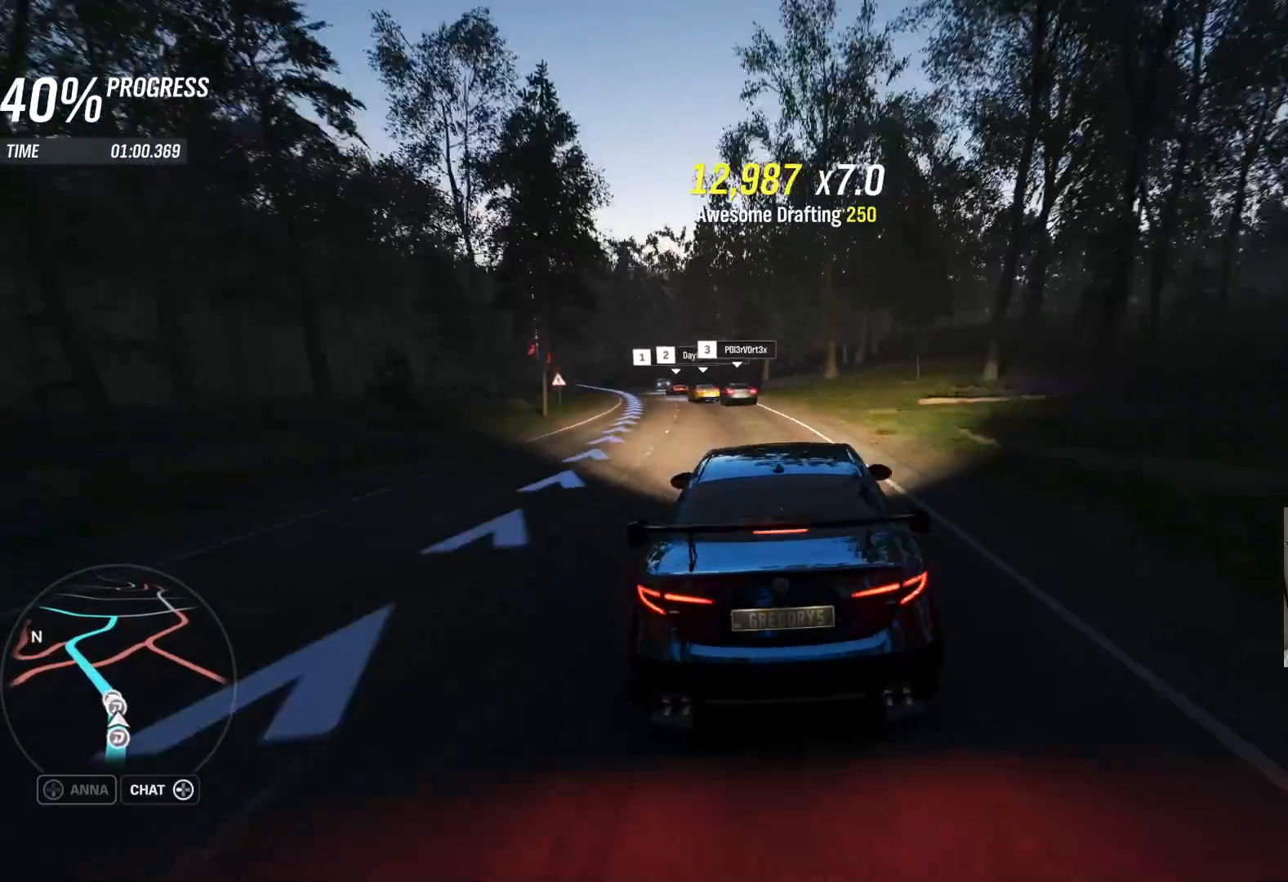
{"buttons": [], "left_stick": "right", "right_stick": "center", "events": [[150, "left_stick", "right"], [167, "L2", "down"], [350, "L2", "up"], [400, "left_stick", "up"], [483, "left_stick", "right"]]}
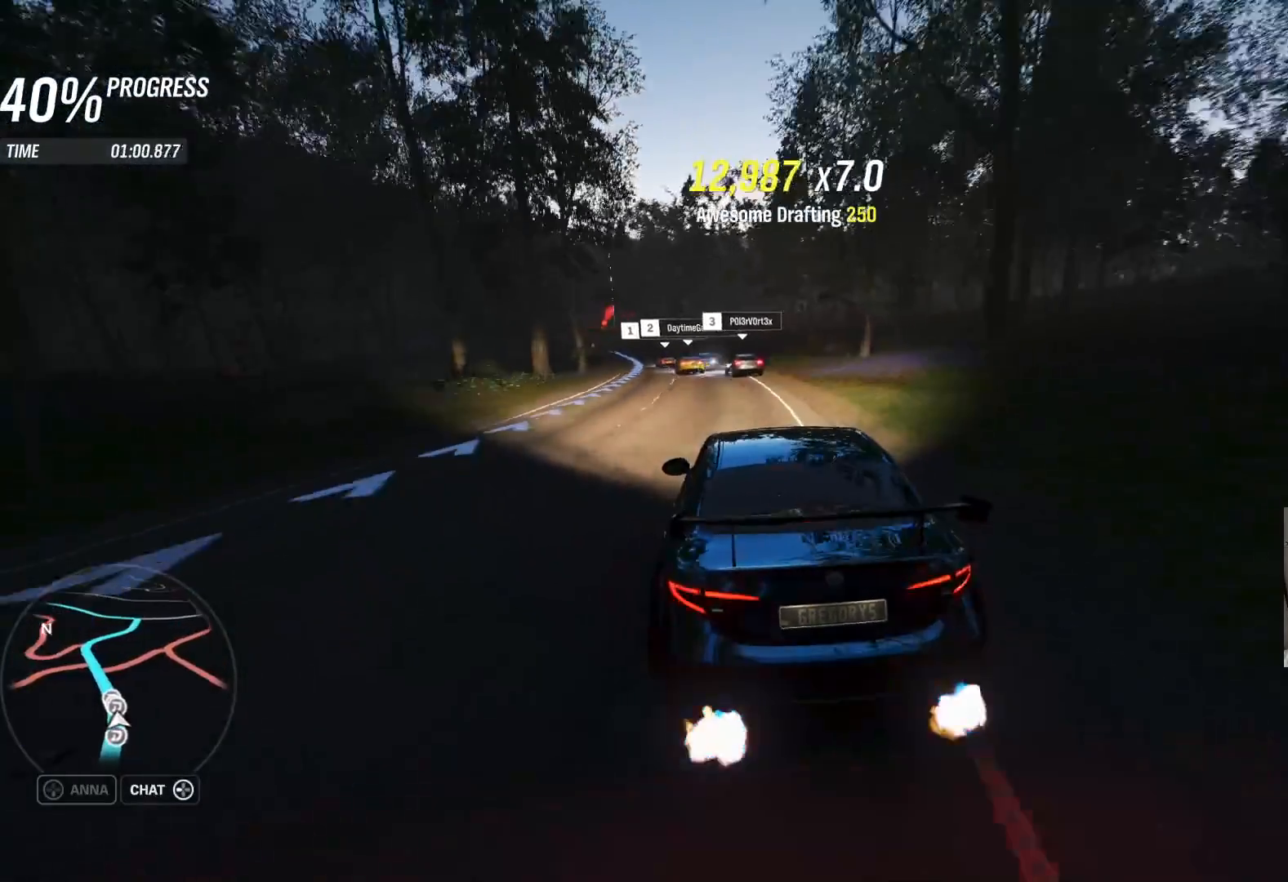
{"buttons": [], "left_stick": "left", "right_stick": "center", "events": [[83, "left_stick", "left"]]}
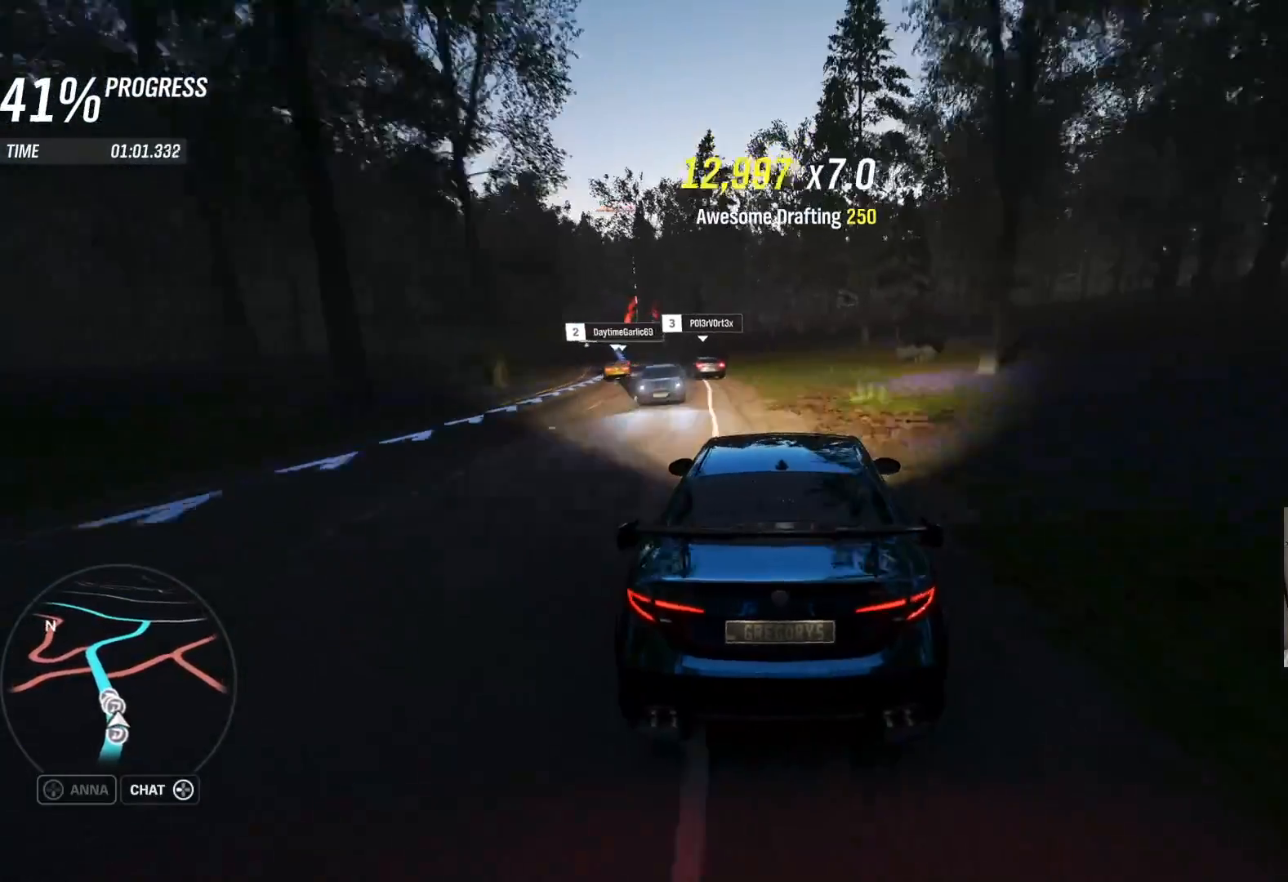
{"buttons": [], "left_stick": "left", "right_stick": "center", "events": []}
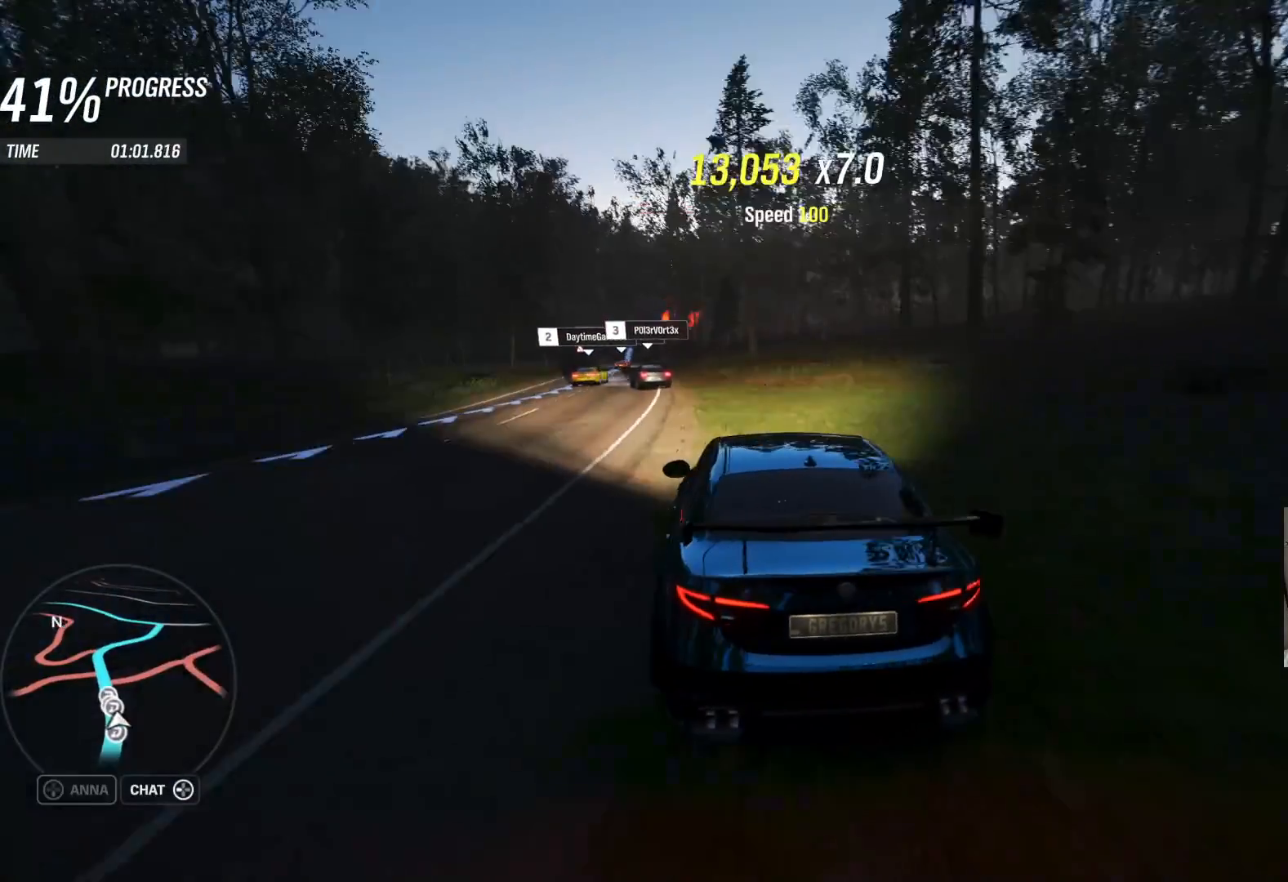
{"buttons": [], "left_stick": "left", "right_stick": "center", "events": [[150, "R2", "down"], [150, "left_stick", "up-right"], [317, "left_stick", "up-left"], [467, "left_stick", "left"], [483, "R2", "up"]]}
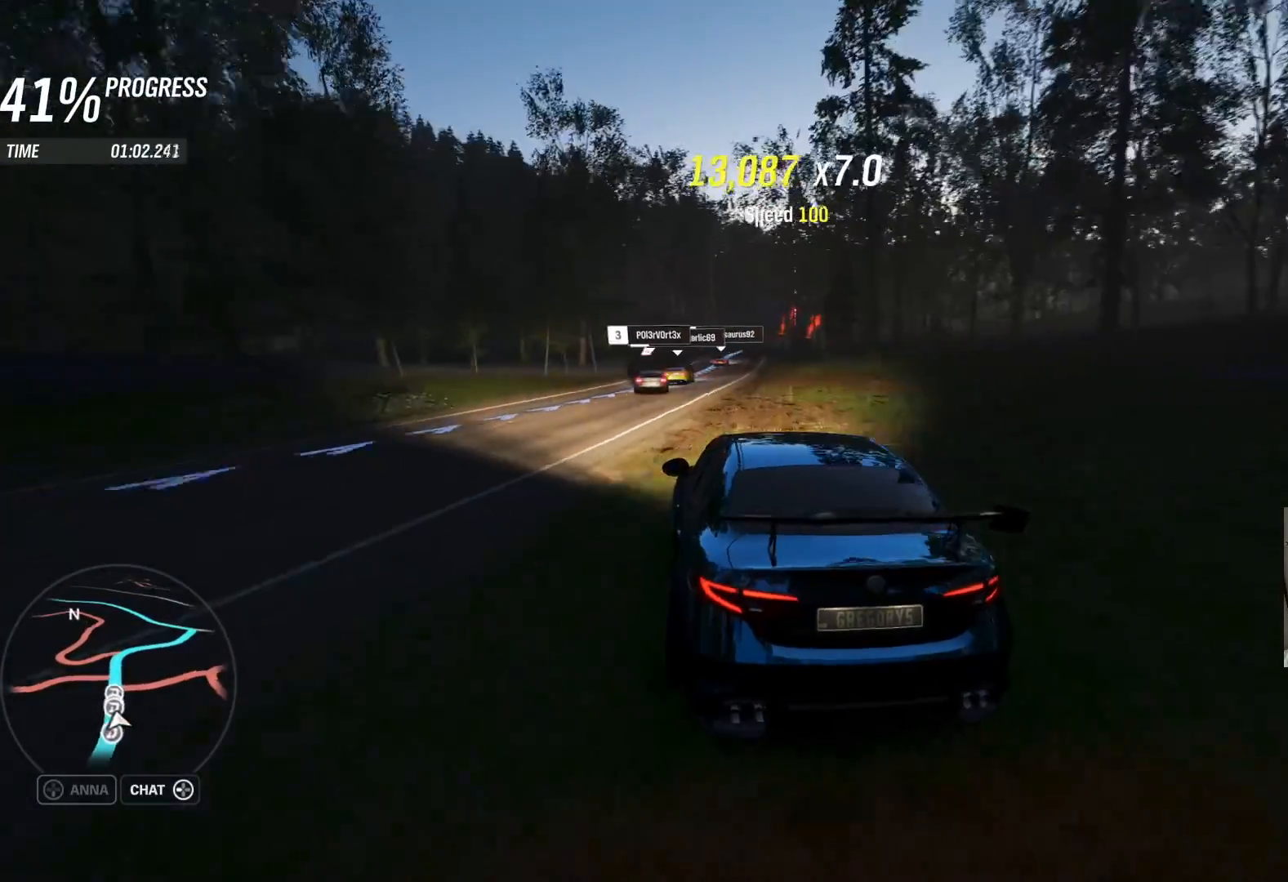
{"buttons": [], "left_stick": "up-right", "right_stick": "center", "events": [[150, "R2", "down"], [167, "left_stick", "up-right"], [283, "R2", "up"], [383, "R2", "down"], [500, "R2", "up"]]}
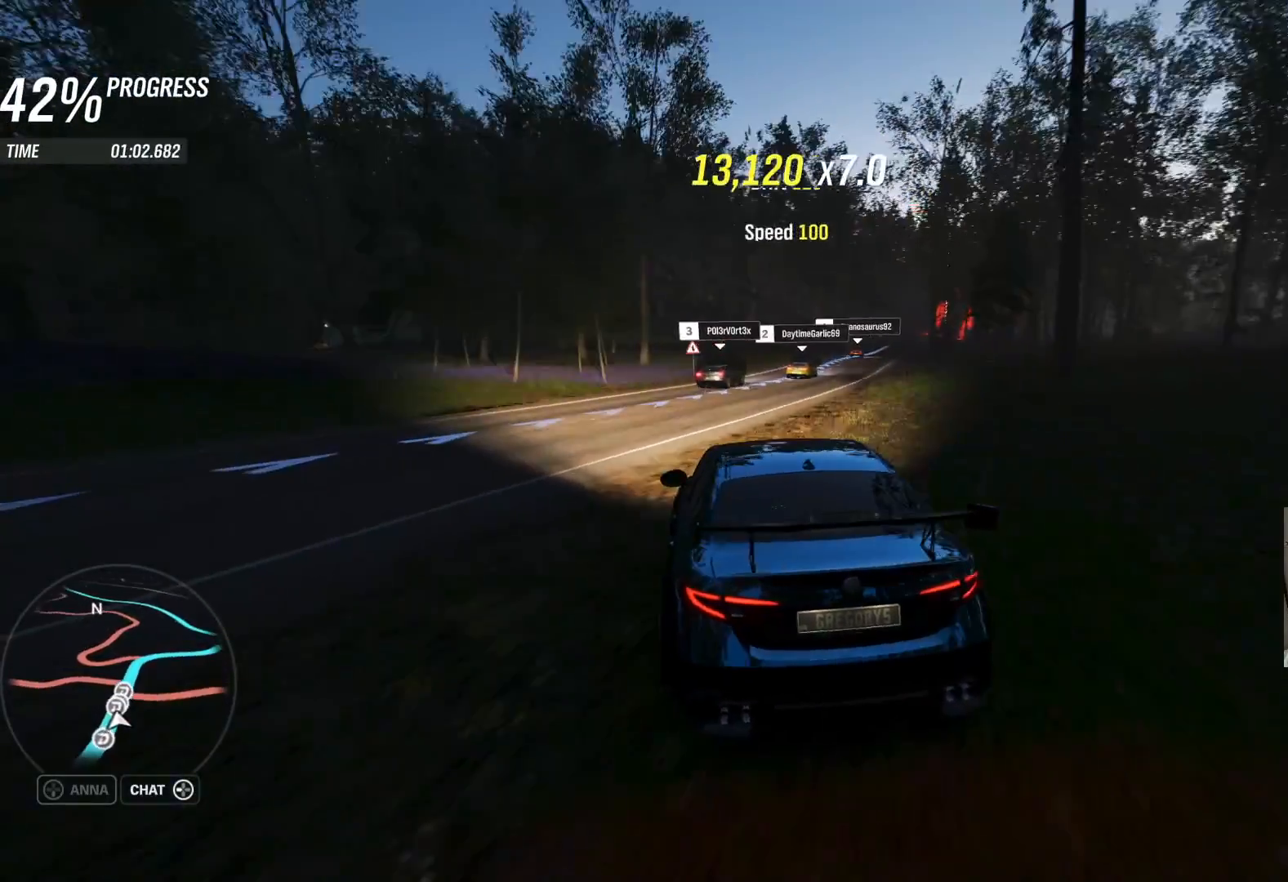
{"buttons": ["R2"], "left_stick": "center", "right_stick": "center", "events": [[150, "R2", "down"], [200, "left_stick", "up-left"], [467, "left_stick", "center"]]}
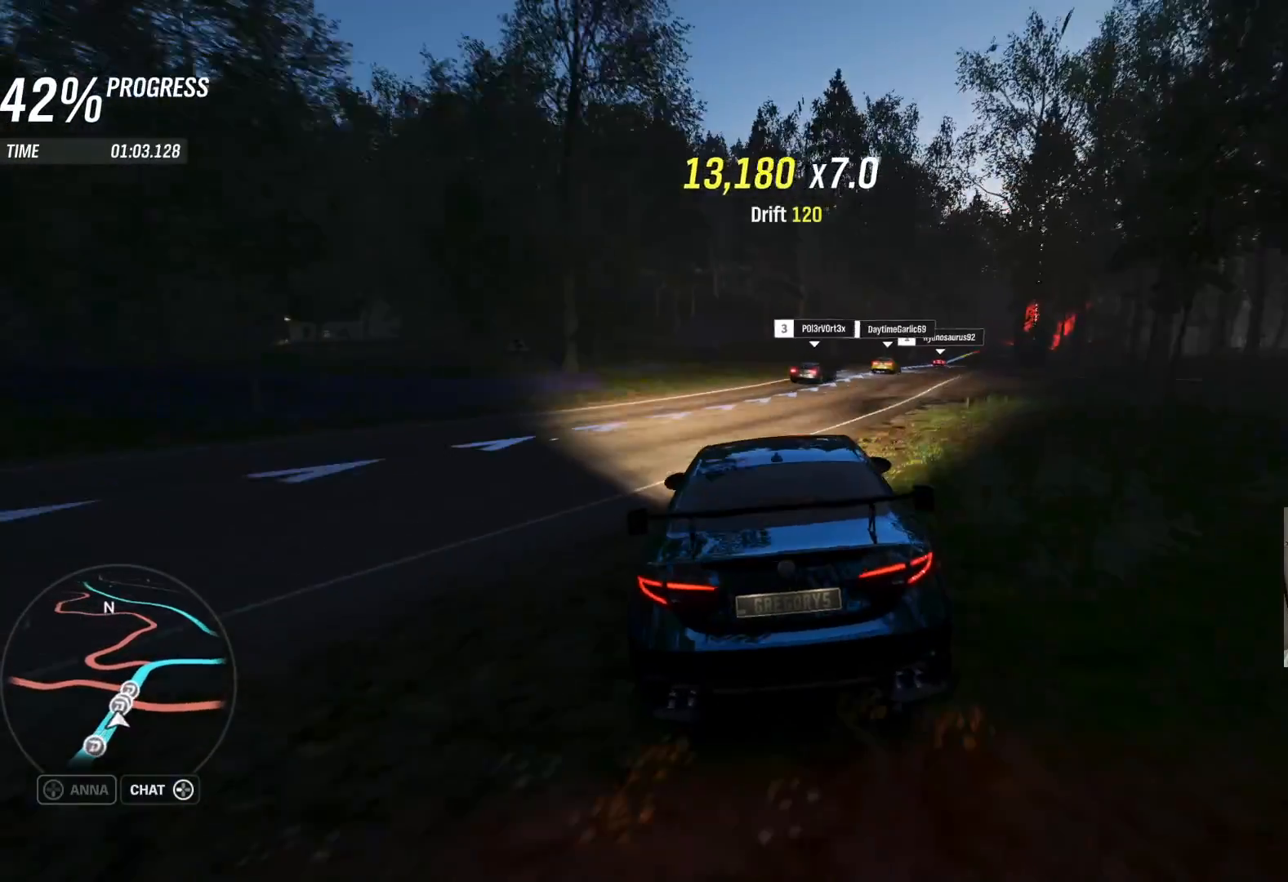
{"buttons": [], "left_stick": "up", "right_stick": "center", "events": [[200, "left_stick", "up-right"], [383, "R2", "up"], [383, "left_stick", "up"]]}
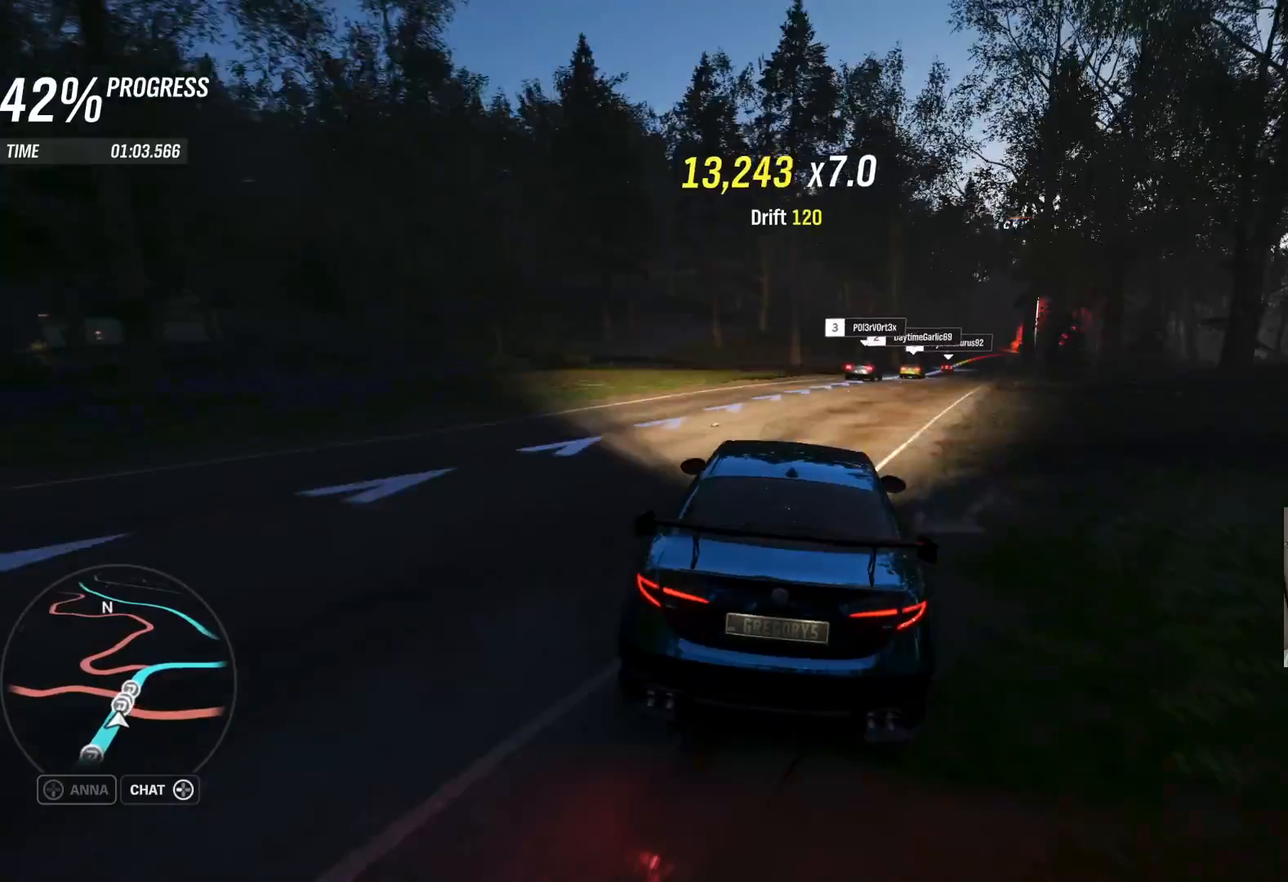
{"buttons": ["R2"], "left_stick": "center", "right_stick": "center", "events": [[83, "left_stick", "left"], [100, "R2", "down"], [200, "left_stick", "up-left"], [333, "left_stick", "up-right"], [467, "left_stick", "center"]]}
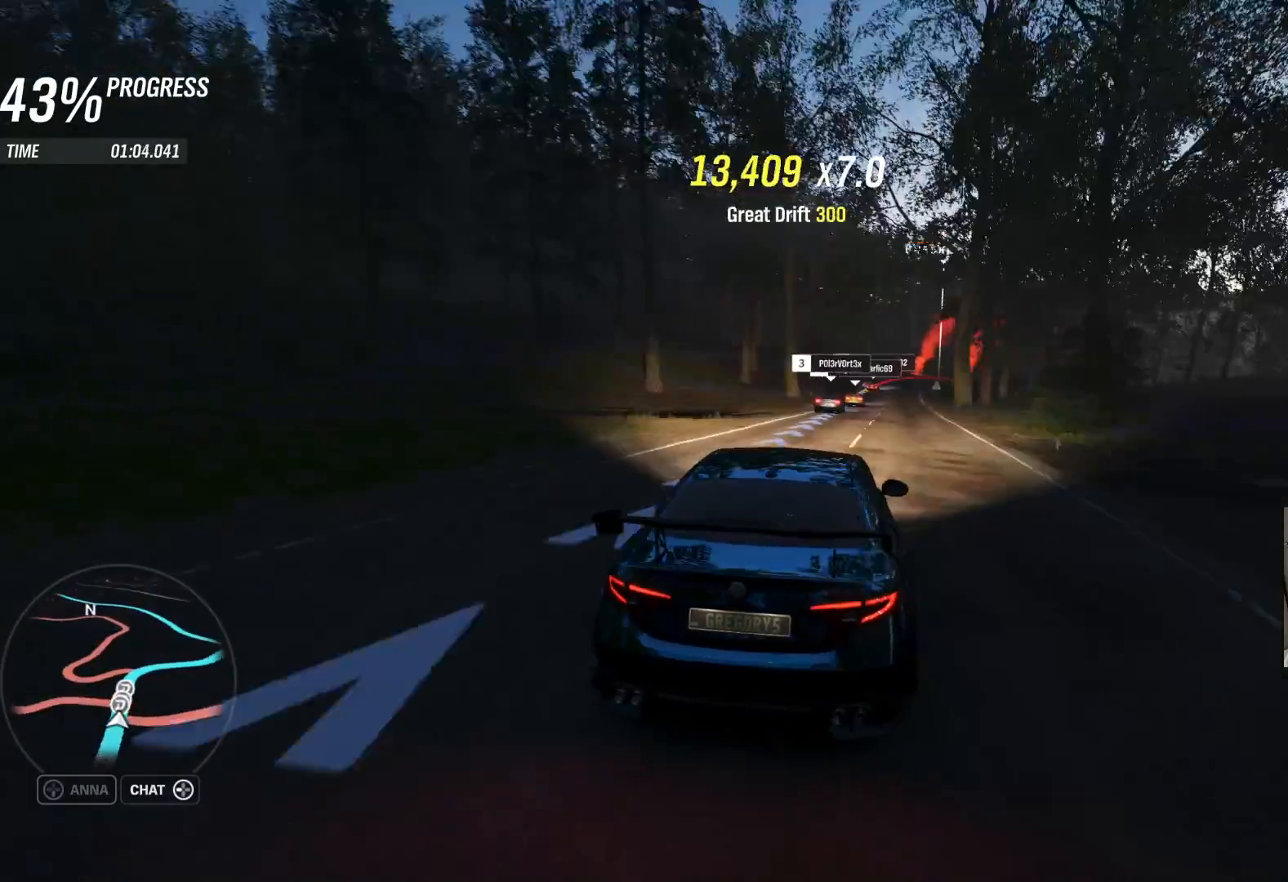
{"buttons": ["R2"], "left_stick": "center", "right_stick": "center", "events": [[183, "left_stick", "up-right"], [400, "left_stick", "center"]]}
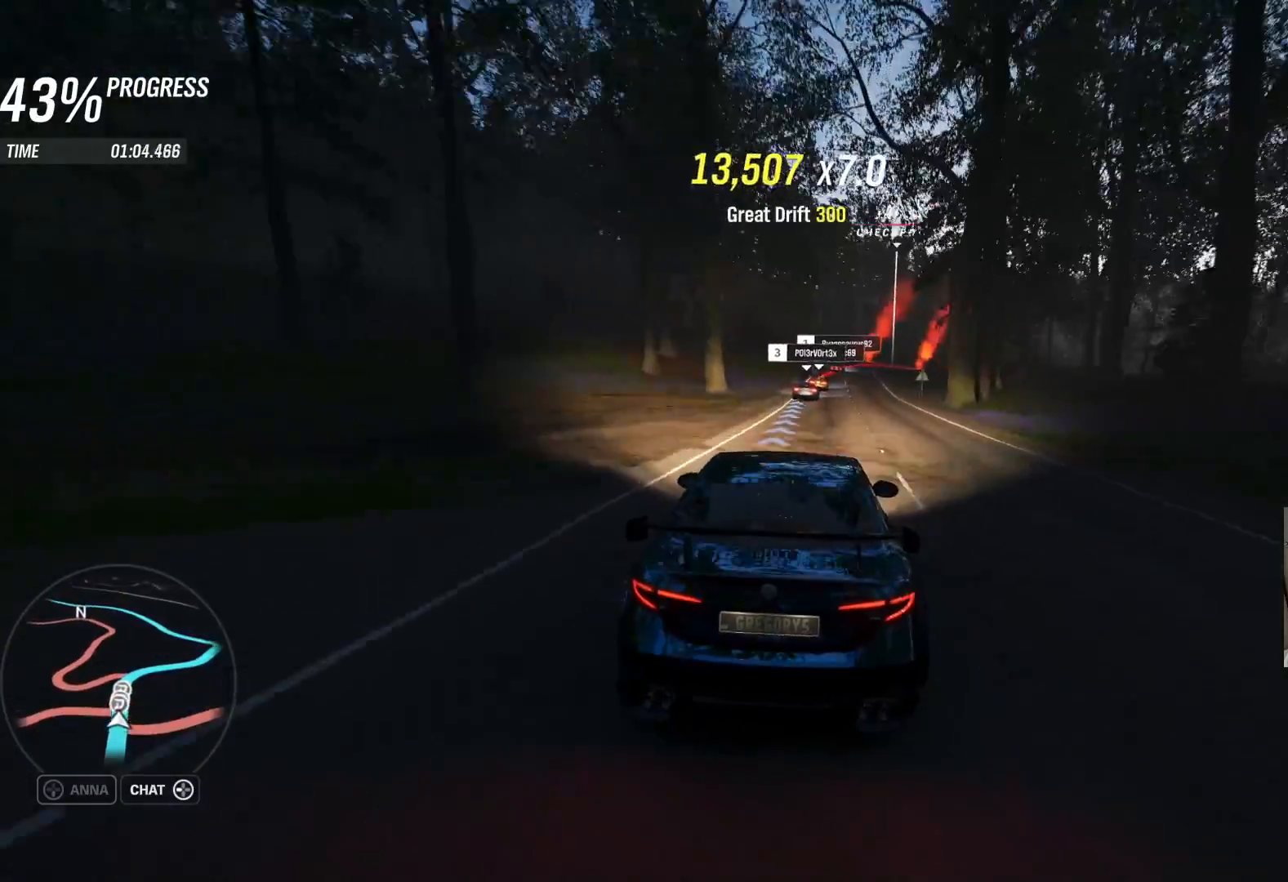
{"buttons": [], "left_stick": "right", "right_stick": "center", "events": [[100, "left_stick", "right"], [250, "left_stick", "center"], [367, "left_stick", "right"], [483, "R2", "up"]]}
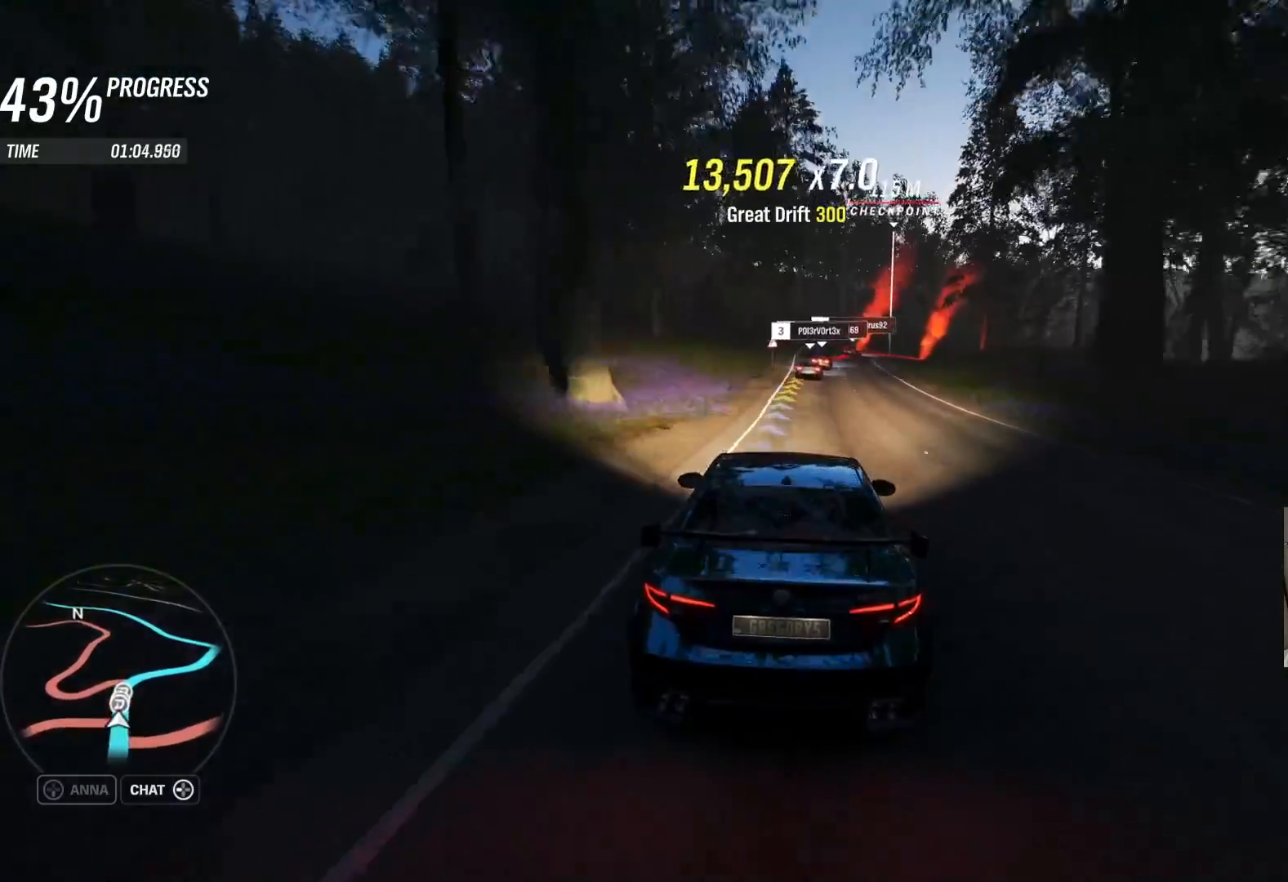
{"buttons": ["L2"], "left_stick": "center", "right_stick": "center", "events": [[100, "left_stick", "center"], [300, "L2", "down"]]}
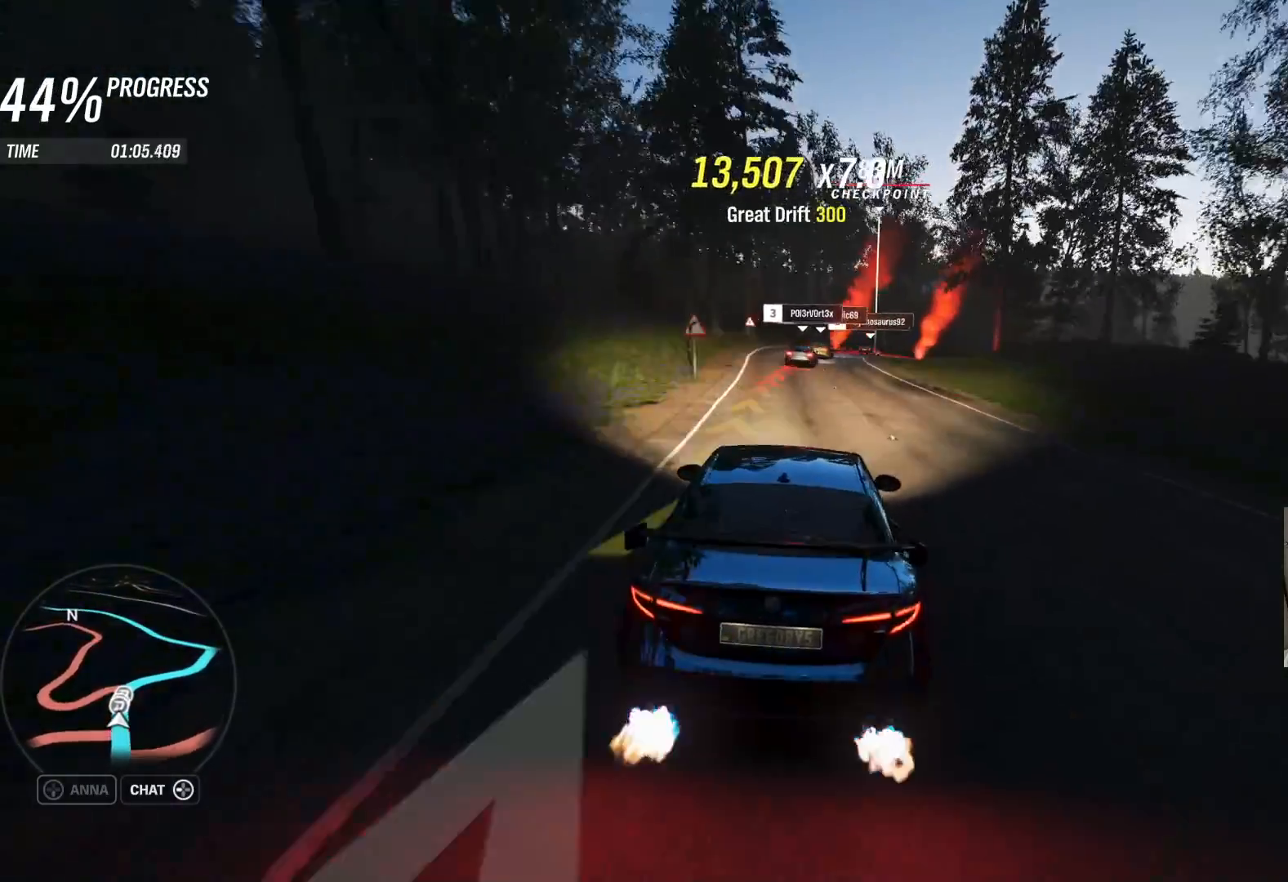
{"buttons": ["L2"], "left_stick": "right", "right_stick": "center", "events": [[317, "left_stick", "right"]]}
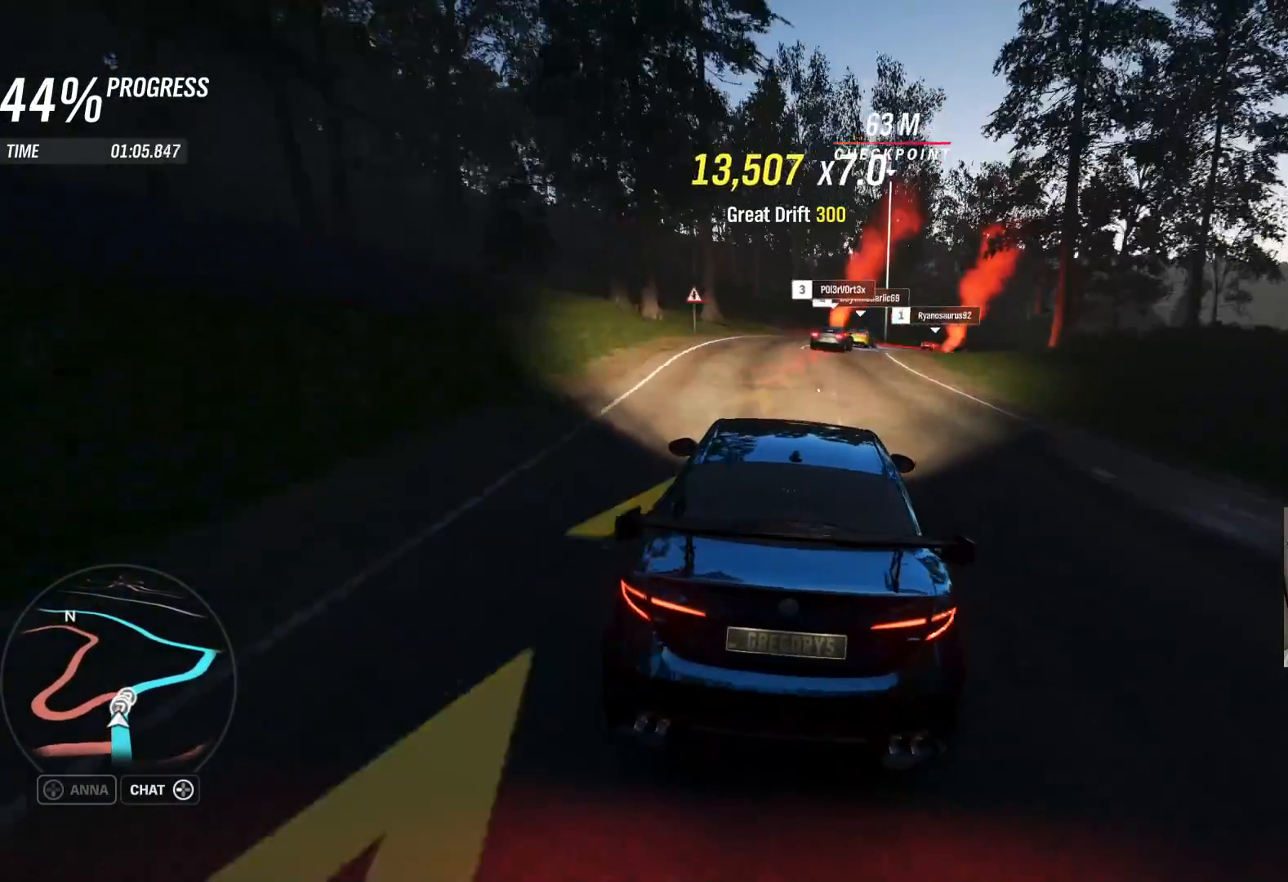
{"buttons": ["L2"], "left_stick": "center", "right_stick": "center", "events": [[317, "left_stick", "center"]]}
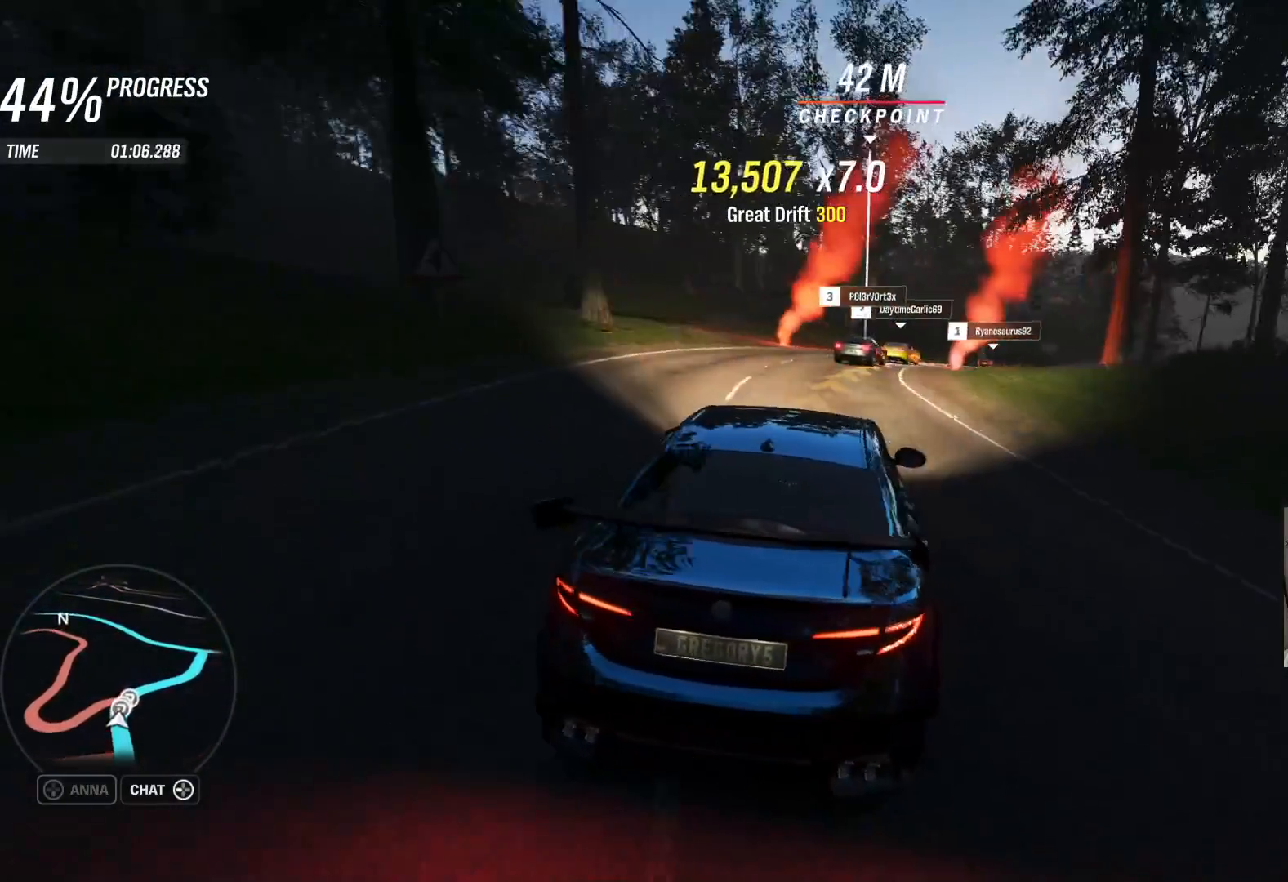
{"buttons": ["R2"], "left_stick": "right", "right_stick": "center", "events": [[33, "left_stick", "right"], [200, "L2", "up"], [367, "R2", "down"]]}
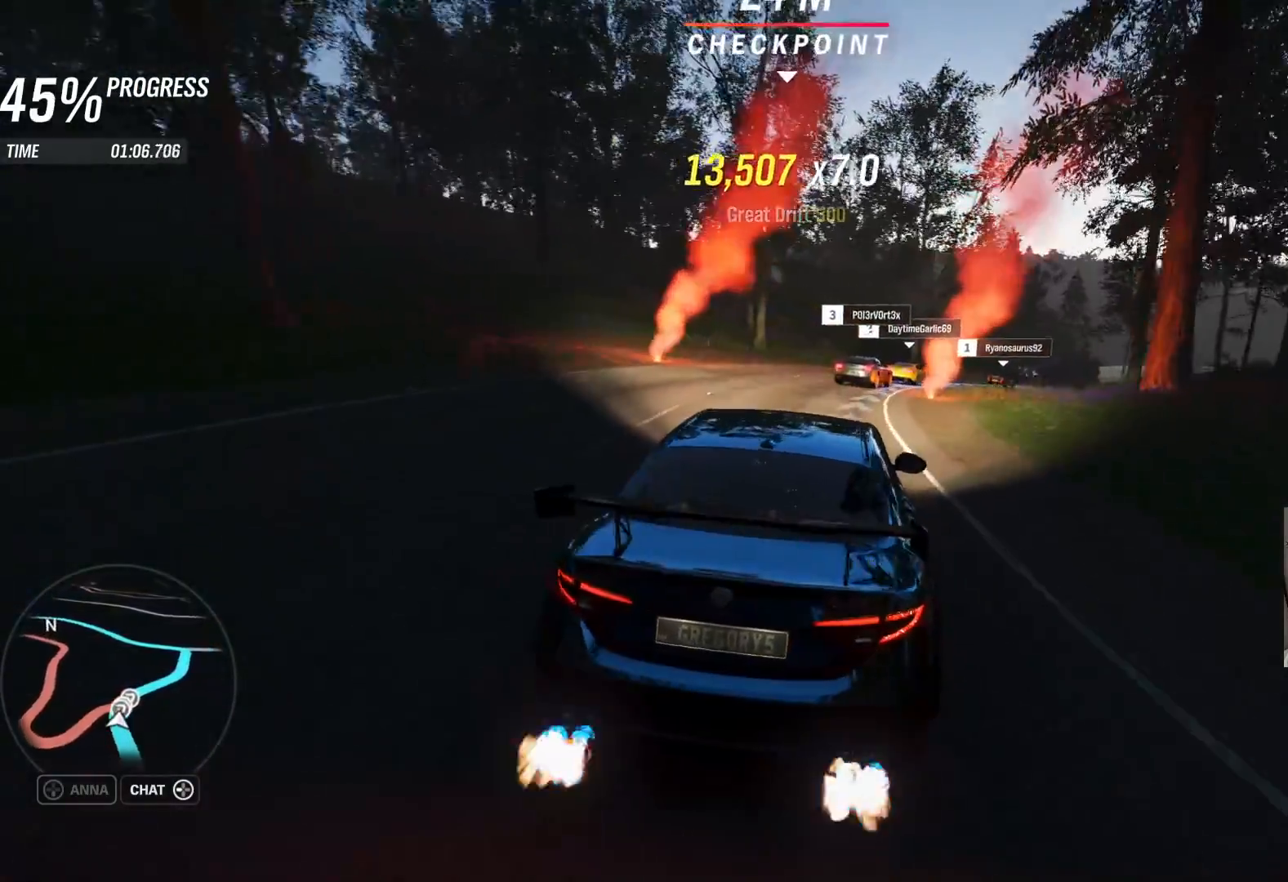
{"buttons": [], "left_stick": "right", "right_stick": "center", "events": [[183, "R2", "up"]]}
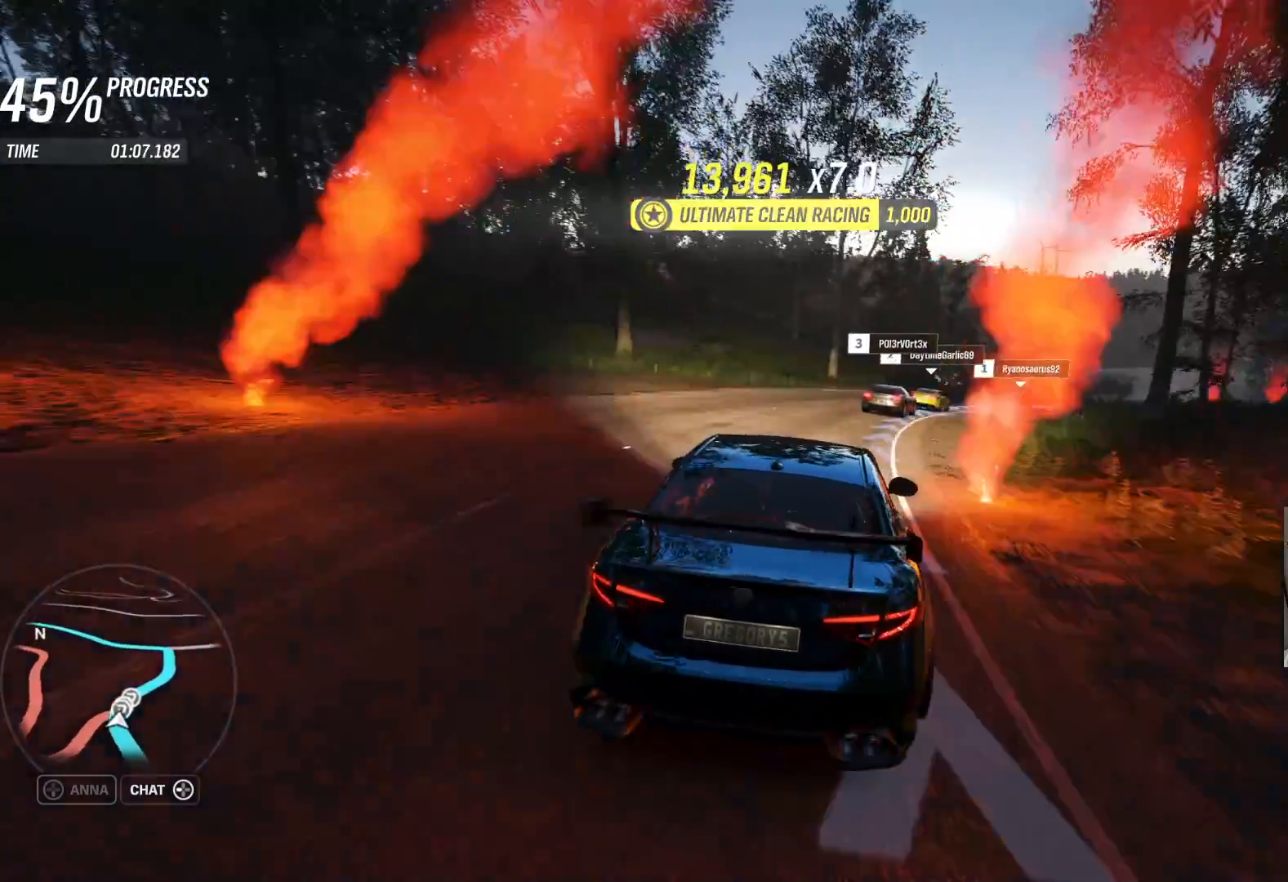
{"buttons": ["R2"], "left_stick": "right", "right_stick": "center", "events": [[83, "R2", "down"]]}
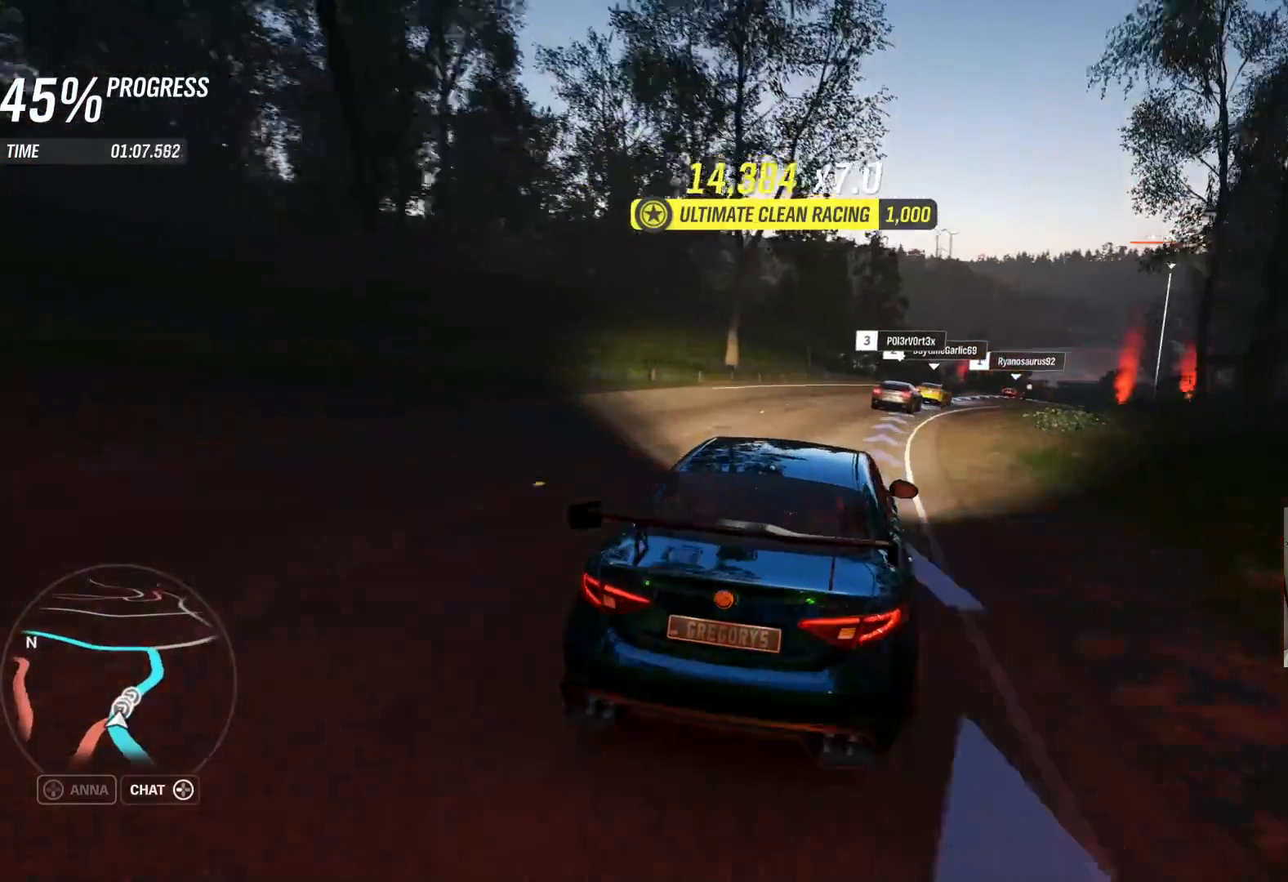
{"buttons": ["R2"], "left_stick": "up-right", "right_stick": "center", "events": [[267, "left_stick", "center"], [350, "left_stick", "right"], [500, "left_stick", "up-right"]]}
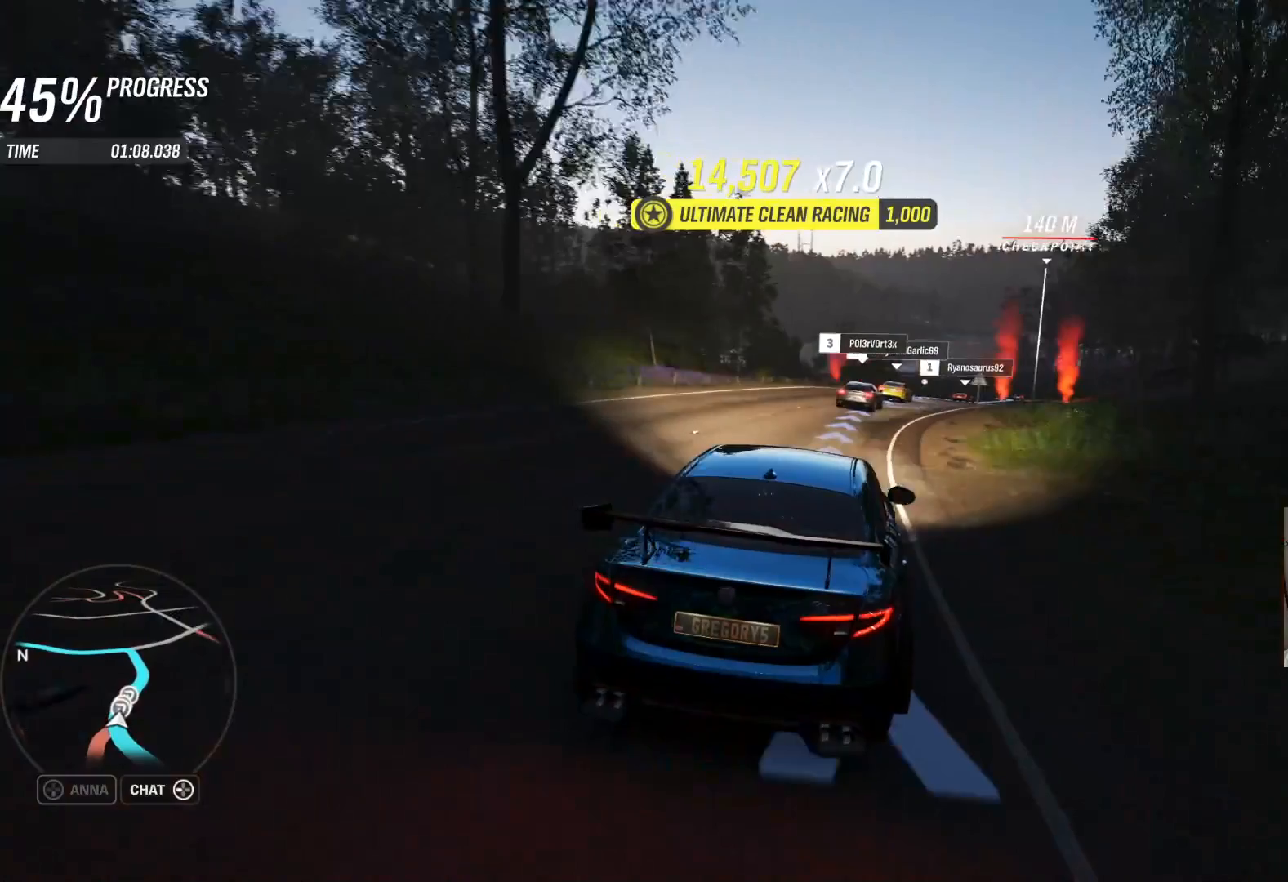
{"buttons": ["R2"], "left_stick": "right", "right_stick": "center", "events": [[83, "left_stick", "center"], [417, "left_stick", "right"]]}
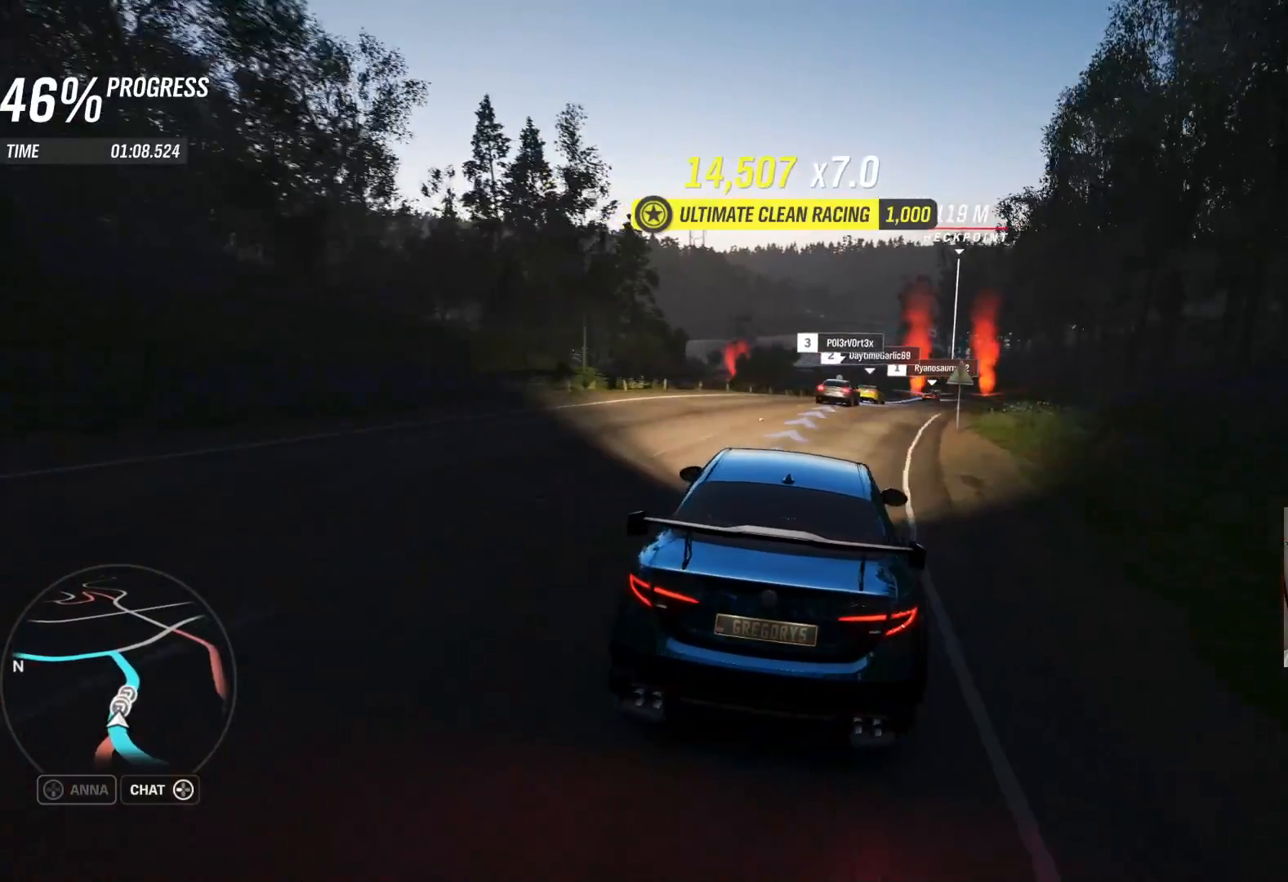
{"buttons": ["R2"], "left_stick": "center", "right_stick": "center", "events": [[333, "left_stick", "center"]]}